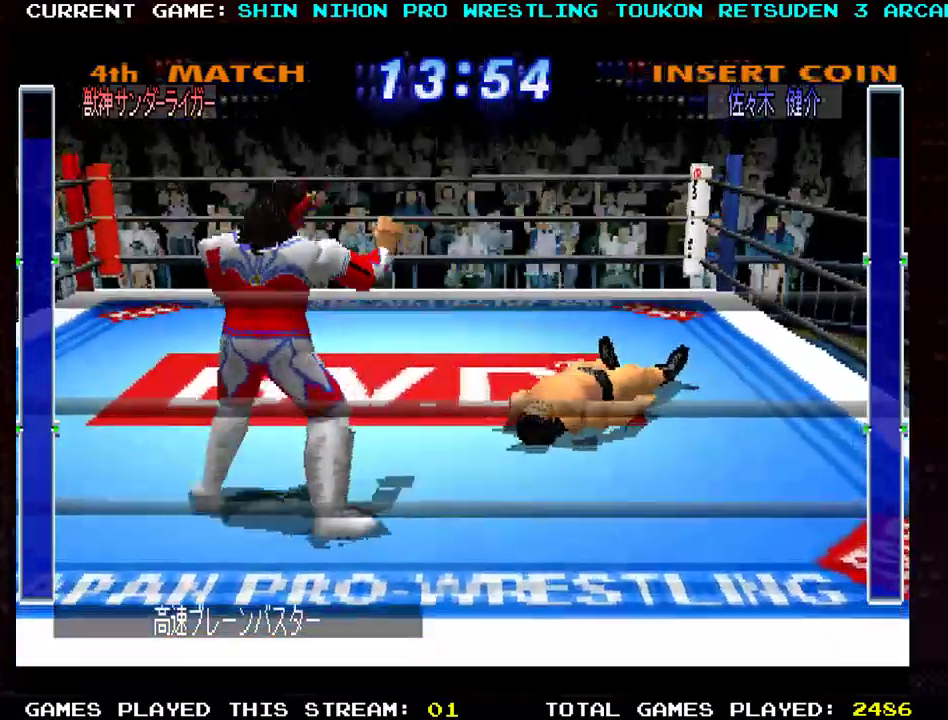
Gameplay with a controller (arcade stick); each line is a JSON object with the inputs held at the frame after it. "events" lists button and stick changes between this image and that frame as [ms after this image, input, new state], when the widget could be followed in between. Not read: L3 R3 other_buttons.
{"buttons": [], "left_stick": "up", "events": [[417, "left_stick", "up"]]}
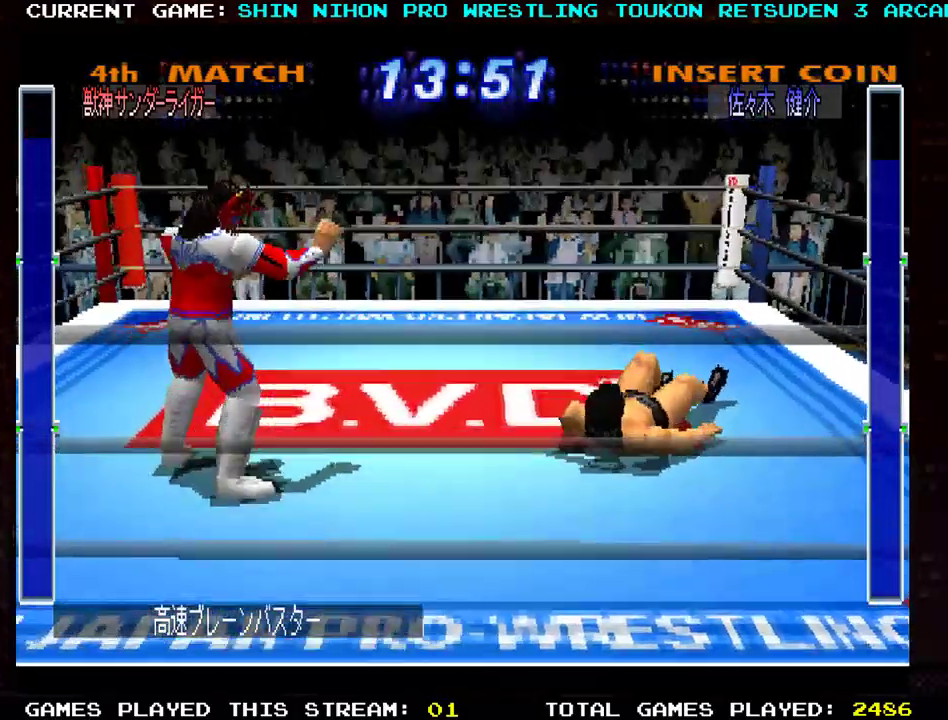
{"buttons": [], "left_stick": "up-right", "events": [[151, "left_stick", "up-left"], [267, "left_stick", "left"], [501, "left_stick", "up-right"]]}
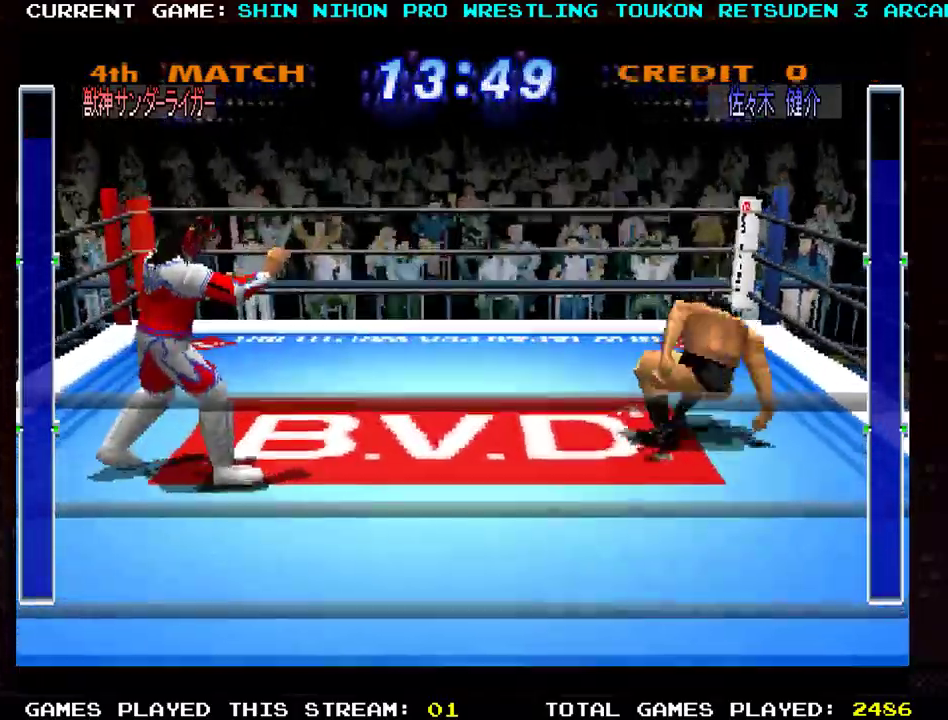
{"buttons": ["CROSS"], "left_stick": "right", "events": [[200, "left_stick", "right"], [350, "CROSS", "down"]]}
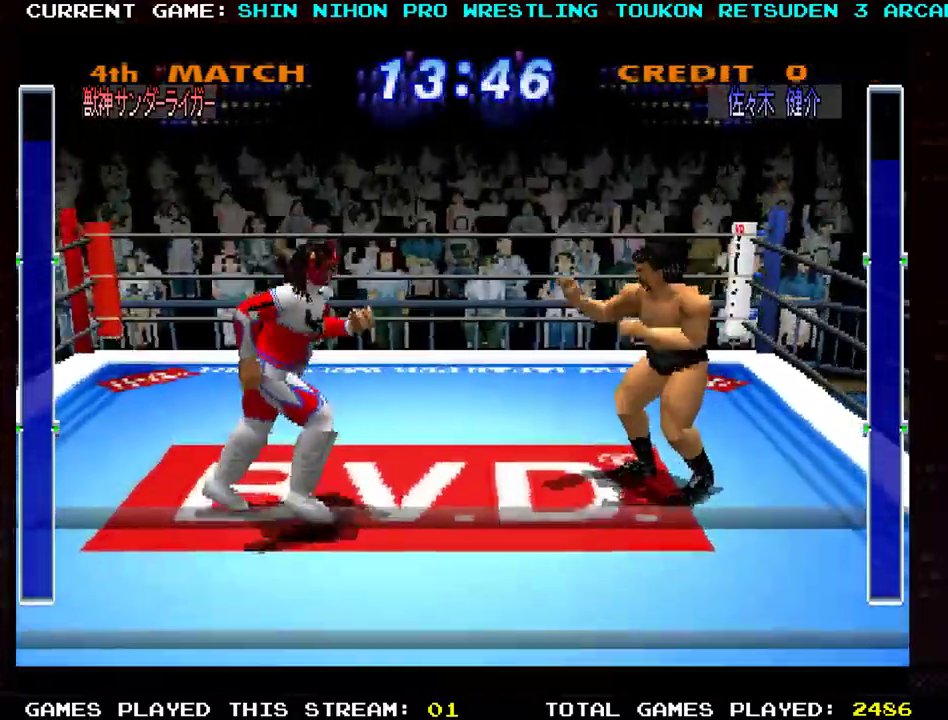
{"buttons": ["CROSS"], "left_stick": "right", "events": [[84, "R1", "down"], [184, "R1", "up"], [251, "R1", "down"], [317, "R1", "up"], [401, "R1", "down"], [484, "R1", "up"]]}
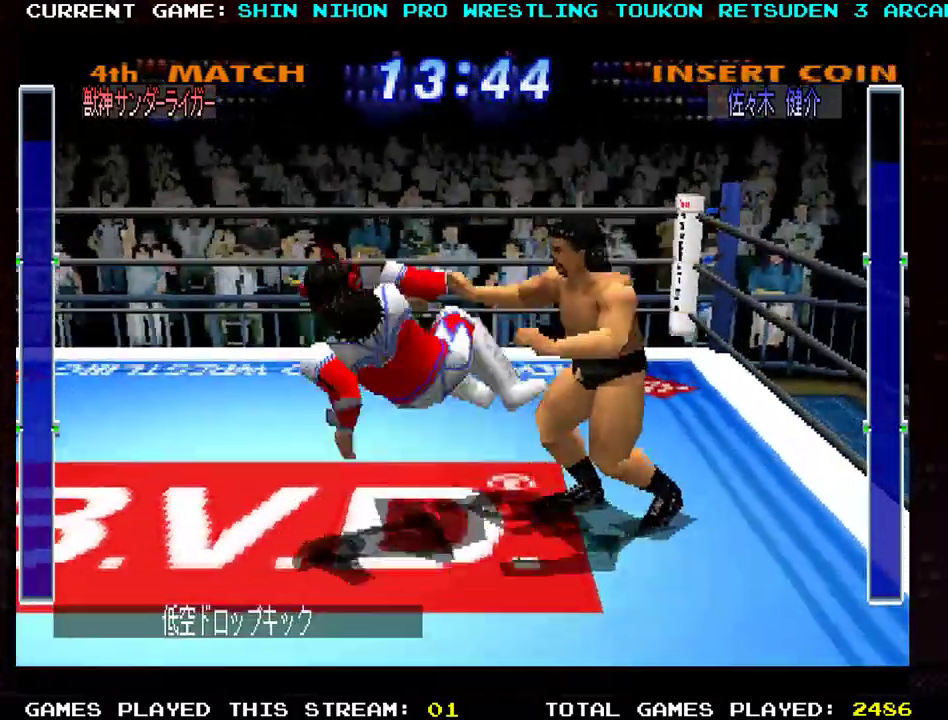
{"buttons": [], "left_stick": "center", "events": [[50, "R1", "down"], [133, "R1", "up"], [434, "CROSS", "up"], [450, "left_stick", "center"]]}
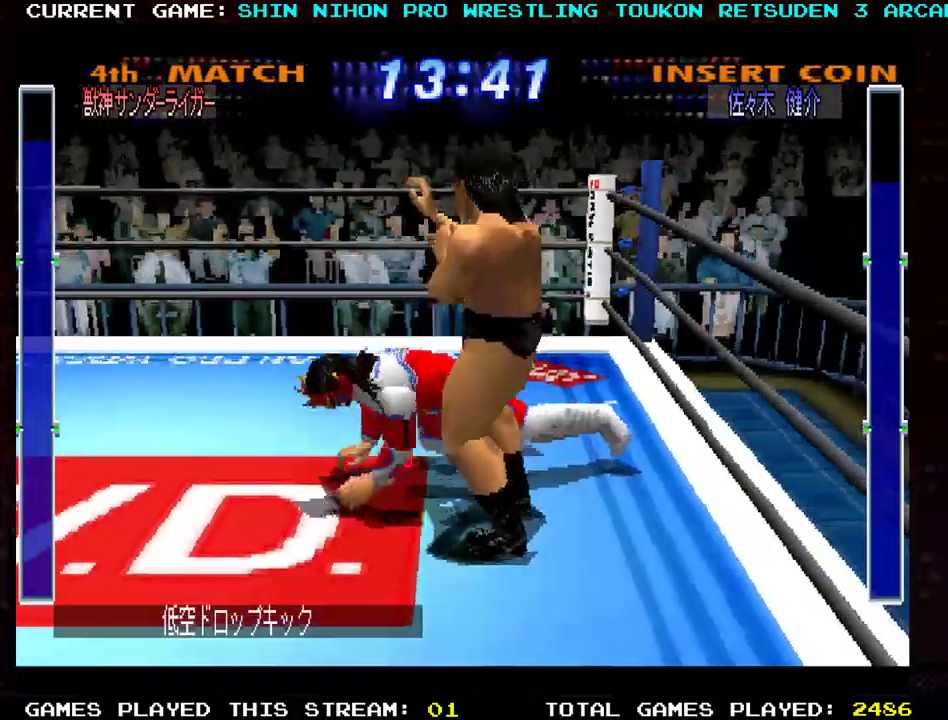
{"buttons": ["R1"], "left_stick": "down", "events": [[251, "left_stick", "down"], [351, "R1", "down"], [417, "R1", "up"], [501, "R1", "down"]]}
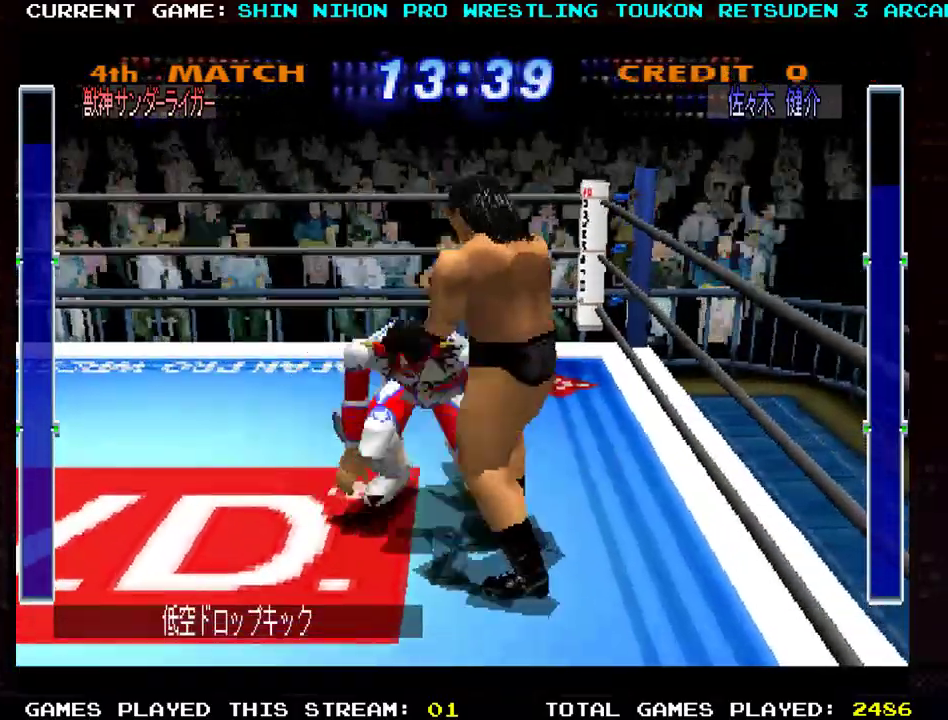
{"buttons": ["R1"], "left_stick": "down", "events": [[67, "R1", "up"], [150, "R1", "down"], [233, "R1", "up"], [300, "R1", "down"], [384, "R1", "up"], [450, "R1", "down"]]}
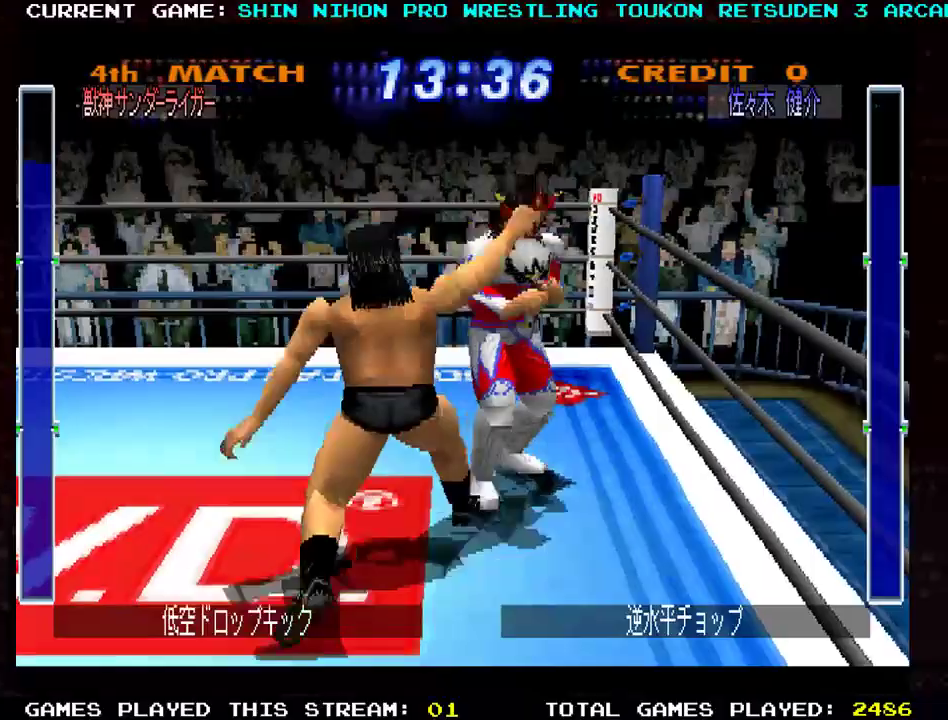
{"buttons": [], "left_stick": "down-left", "events": [[50, "R1", "up"], [117, "R1", "down"], [234, "R1", "up"], [367, "left_stick", "down-left"], [401, "R1", "down"], [501, "R1", "up"]]}
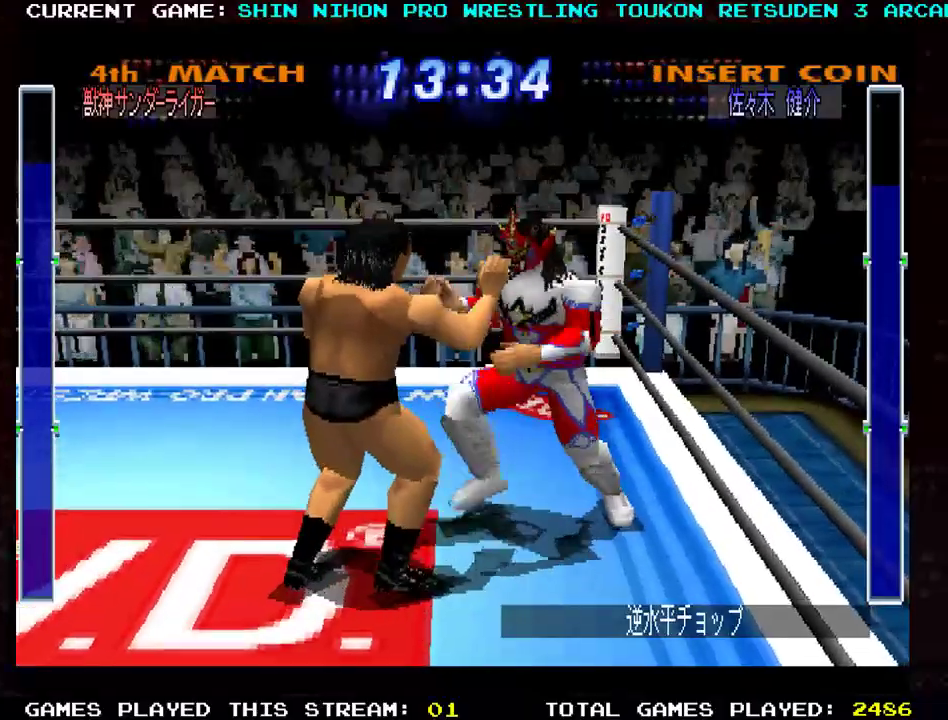
{"buttons": ["TRIANGLE"], "left_stick": "down-left", "events": [[50, "R1", "down"], [150, "R1", "up"], [217, "R1", "down"], [317, "R1", "up"], [434, "TRIANGLE", "down"]]}
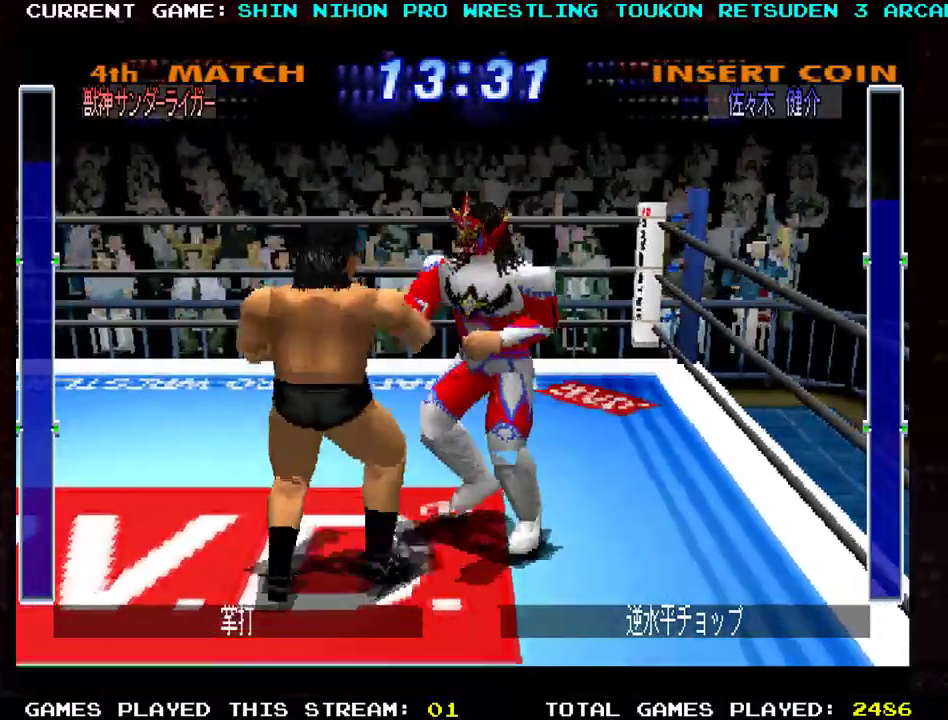
{"buttons": ["TRIANGLE"], "left_stick": "down-left", "events": [[17, "TRIANGLE", "up"], [101, "TRIANGLE", "down"], [201, "TRIANGLE", "up"], [267, "TRIANGLE", "down"], [367, "TRIANGLE", "up"], [434, "TRIANGLE", "down"]]}
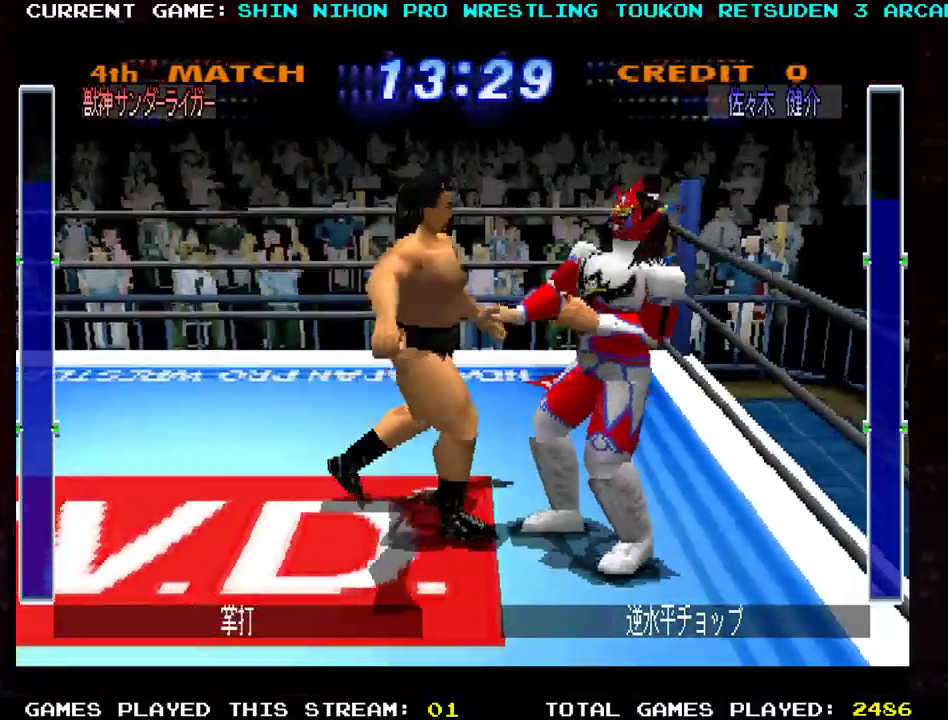
{"buttons": [], "left_stick": "up-left", "events": [[33, "TRIANGLE", "up"], [233, "left_stick", "left"], [250, "SQUARE", "down"], [334, "SQUARE", "up"], [417, "SQUARE", "down"], [500, "SQUARE", "up"], [500, "left_stick", "up-left"]]}
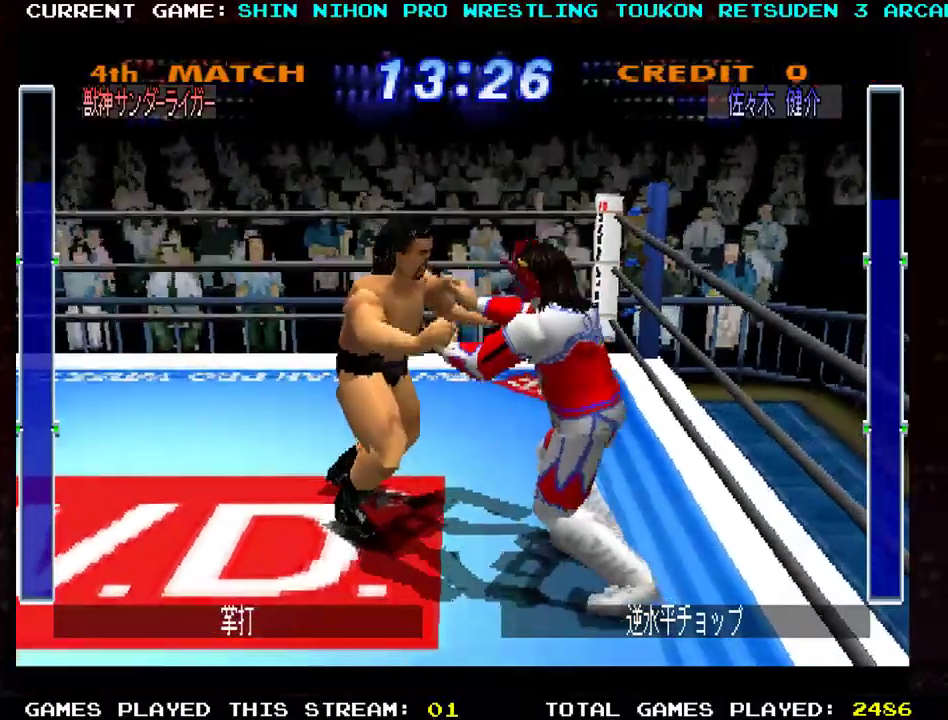
{"buttons": [], "left_stick": "up-left", "events": [[84, "SQUARE", "down"], [151, "SQUARE", "up"], [217, "SQUARE", "down"], [301, "SQUARE", "up"], [401, "SQUARE", "down"], [451, "SQUARE", "up"]]}
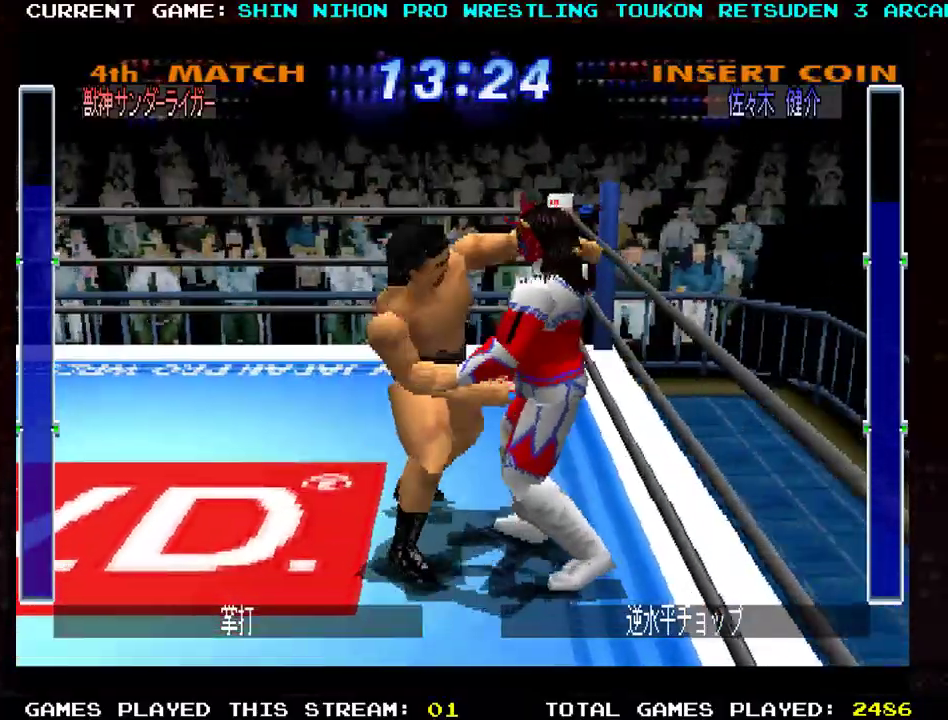
{"buttons": ["TRIANGLE", "R1"], "left_stick": "down", "events": [[50, "SQUARE", "down"], [50, "left_stick", "right"], [167, "SQUARE", "up"], [167, "TRIANGLE", "down"], [167, "left_stick", "center"], [234, "SQUARE", "down"], [284, "left_stick", "down"], [301, "R1", "down"], [301, "TRIANGLE", "up"], [351, "SQUARE", "up"], [401, "SQUARE", "down"], [467, "TRIANGLE", "down"], [501, "SQUARE", "up"]]}
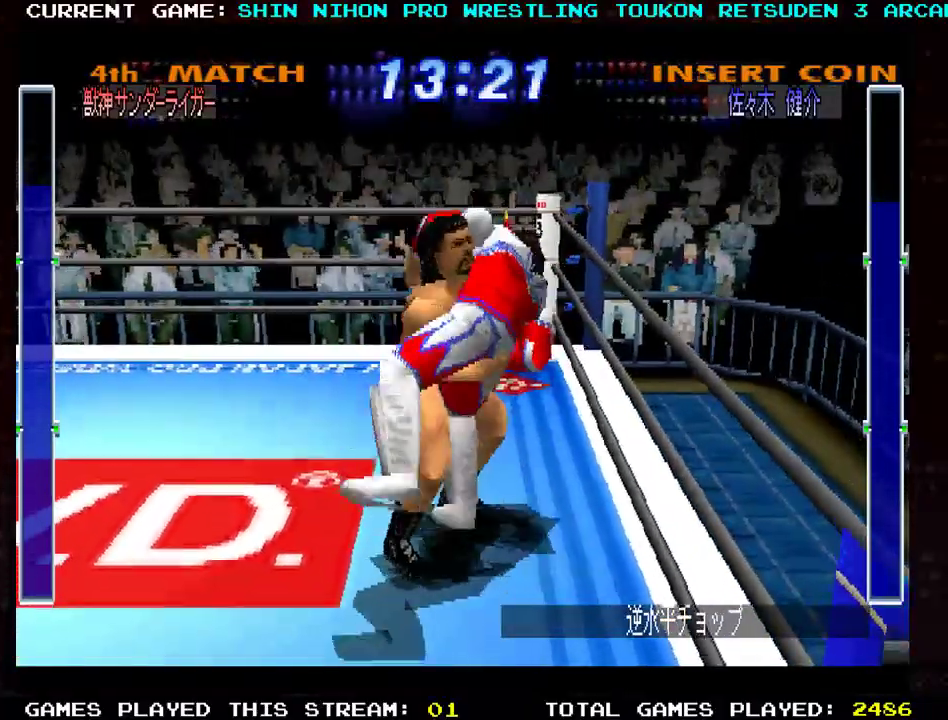
{"buttons": ["SQUARE", "R1"], "left_stick": "right", "events": [[66, "SQUARE", "down"], [66, "TRIANGLE", "up"], [133, "TRIANGLE", "down"], [167, "SQUARE", "up"], [167, "left_stick", "left"], [250, "SQUARE", "down"], [250, "TRIANGLE", "up"], [333, "TRIANGLE", "down"], [333, "left_stick", "center"], [367, "SQUARE", "up"], [417, "SQUARE", "down"], [417, "left_stick", "right"], [450, "TRIANGLE", "up"]]}
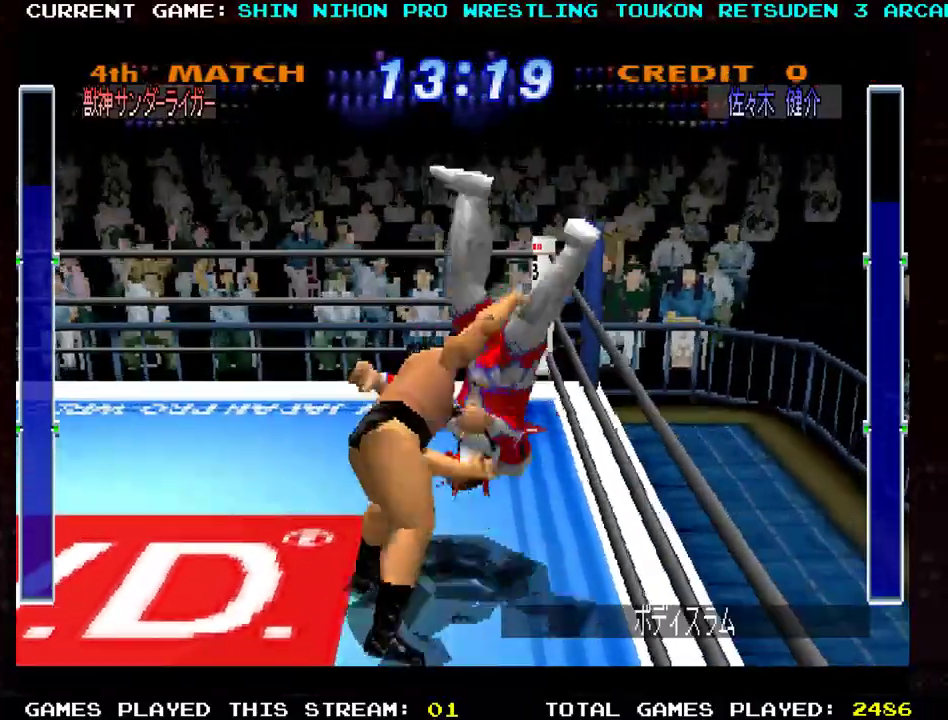
{"buttons": ["SQUARE", "R1"], "left_stick": "center", "events": [[17, "TRIANGLE", "down"], [50, "SQUARE", "up"], [100, "SQUARE", "down"], [100, "left_stick", "center"], [150, "TRIANGLE", "up"], [250, "TRIANGLE", "down"], [501, "TRIANGLE", "up"]]}
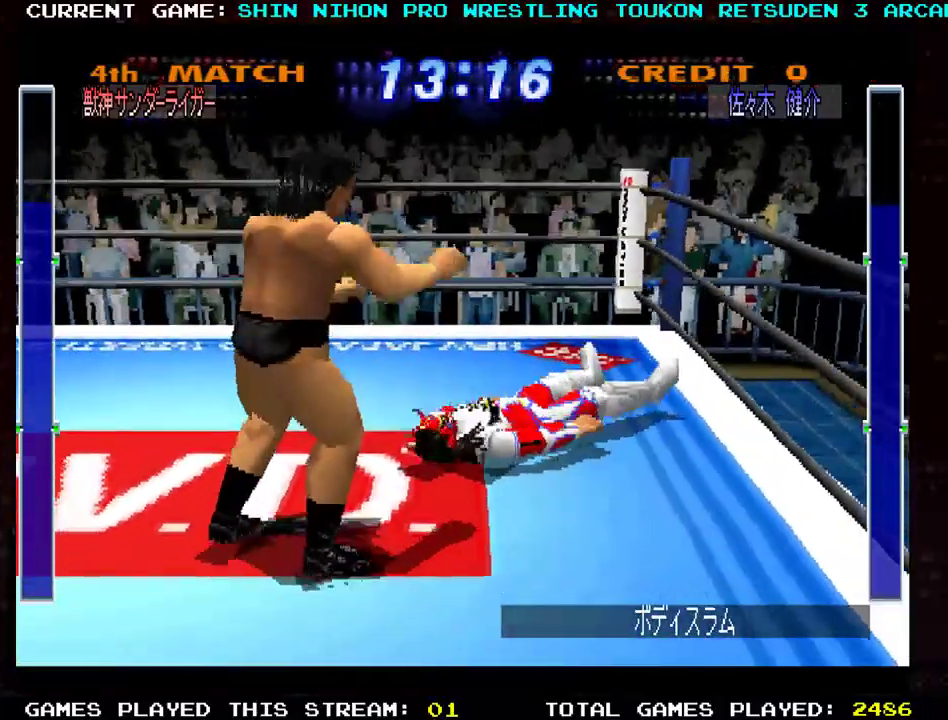
{"buttons": ["CROSS", "SQUARE", "R1"], "left_stick": "left", "events": [[16, "SQUARE", "up"], [50, "left_stick", "left"], [83, "TRIANGLE", "down"], [116, "SQUARE", "down"], [133, "left_stick", "center"], [167, "TRIANGLE", "up"], [183, "left_stick", "right"], [217, "SQUARE", "up"], [233, "TRIANGLE", "down"], [267, "left_stick", "left"], [300, "SQUARE", "down"], [317, "TRIANGLE", "up"], [333, "left_stick", "center"], [400, "SQUARE", "up"], [400, "TRIANGLE", "down"], [433, "CROSS", "down"], [467, "TRIANGLE", "up"], [467, "left_stick", "left"], [484, "SQUARE", "down"]]}
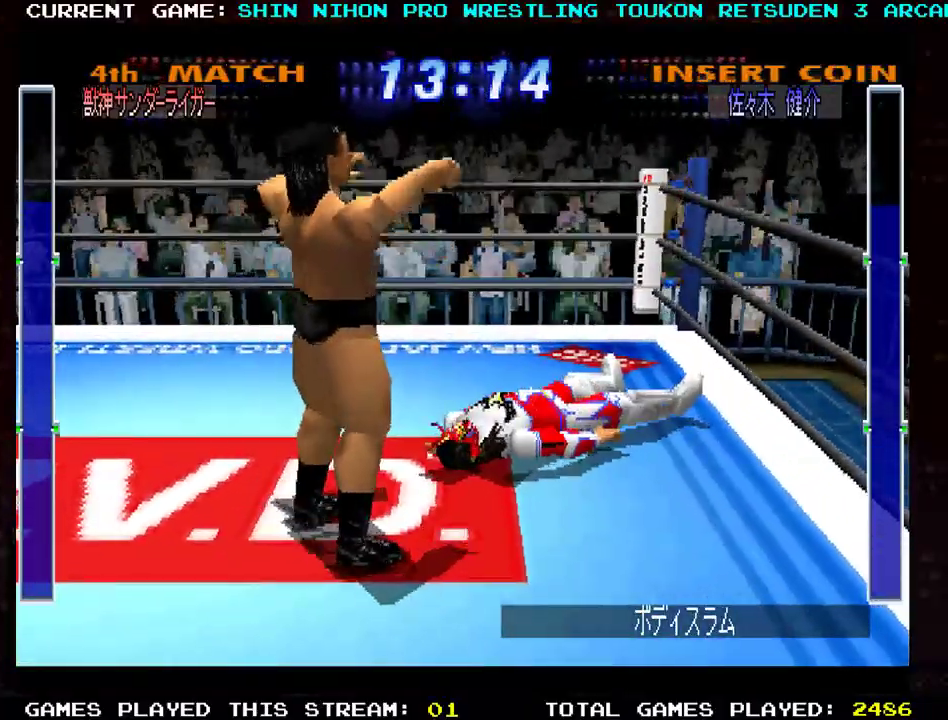
{"buttons": ["CROSS", "SQUARE", "R1"], "left_stick": "down", "events": [[17, "left_stick", "center"], [50, "SQUARE", "up"], [50, "TRIANGLE", "down"], [67, "CROSS", "up"], [67, "left_stick", "right"], [100, "CROSS", "down"], [134, "SQUARE", "down"], [134, "TRIANGLE", "up"], [150, "left_stick", "left"], [217, "SQUARE", "up"], [217, "TRIANGLE", "down"], [234, "left_stick", "center"], [284, "TRIANGLE", "up"], [284, "left_stick", "down"], [301, "SQUARE", "down"], [351, "left_stick", "down-left"], [367, "SQUARE", "up"], [467, "left_stick", "down"], [501, "SQUARE", "down"]]}
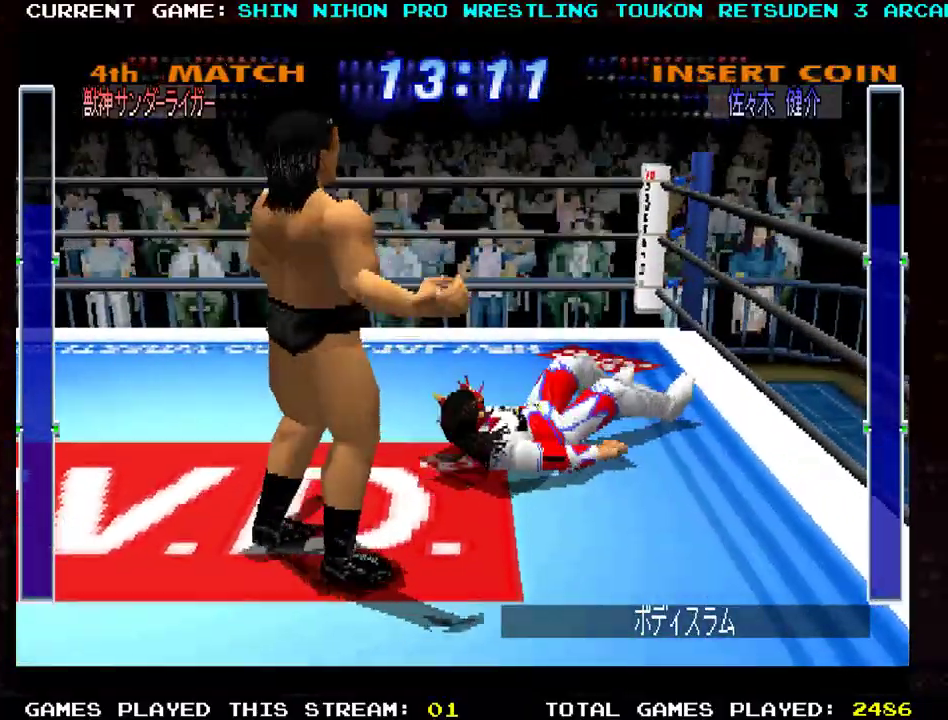
{"buttons": [], "left_stick": "down", "events": [[33, "SQUARE", "up"], [83, "CROSS", "up"], [83, "left_stick", "down-left"], [150, "CROSS", "down"], [183, "left_stick", "down"], [217, "R1", "up"], [250, "CROSS", "up"], [333, "CROSS", "down"], [333, "left_stick", "down-left"], [367, "R1", "down"], [433, "CROSS", "up"], [433, "R1", "up"], [433, "left_stick", "down"]]}
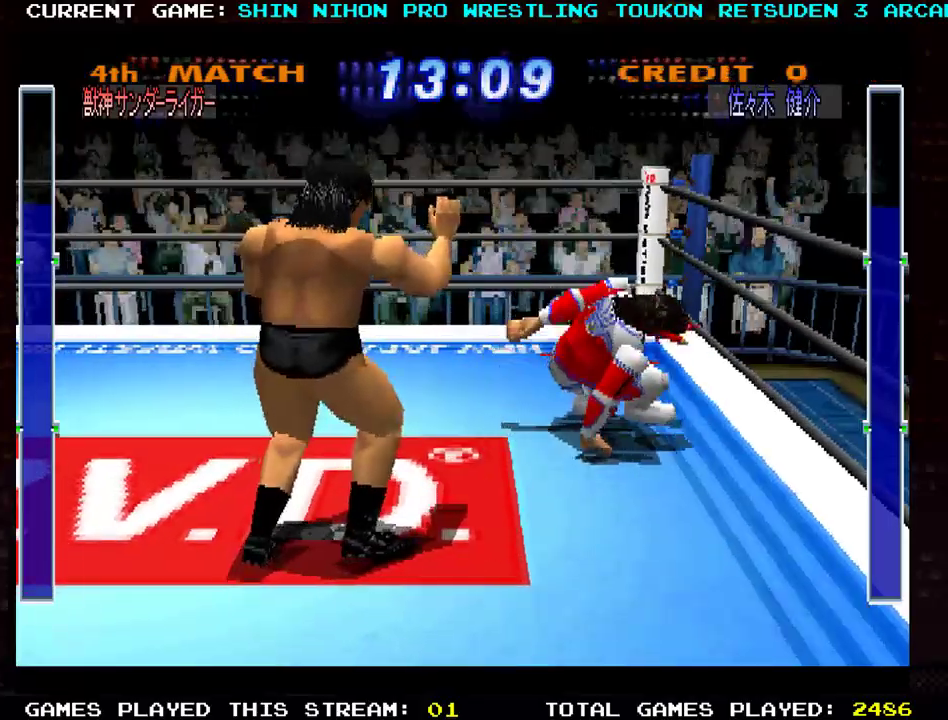
{"buttons": [], "left_stick": "down-left", "events": [[84, "left_stick", "down-left"]]}
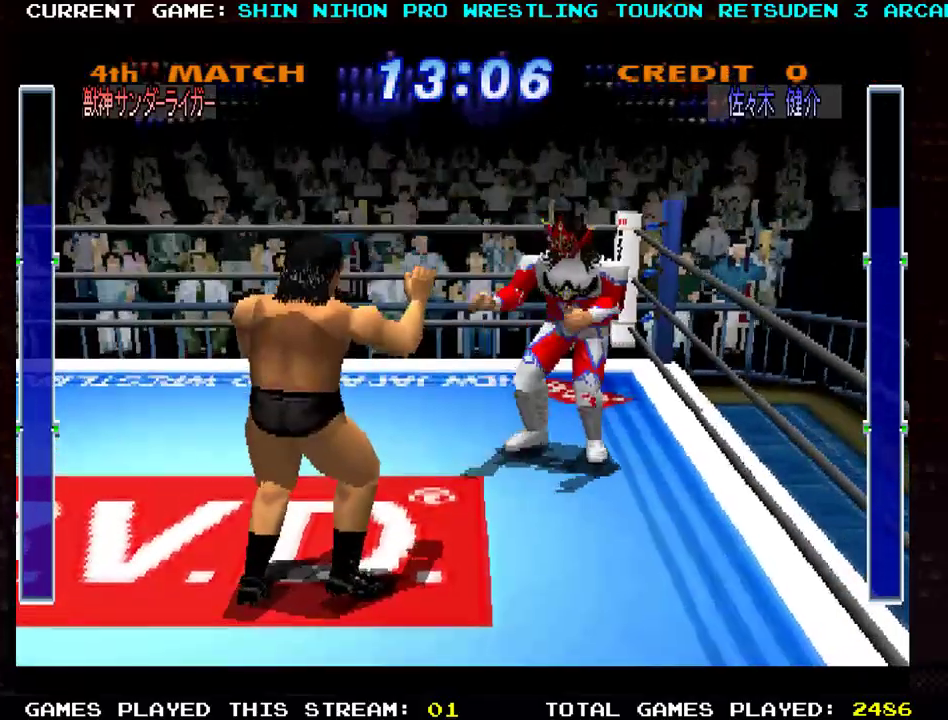
{"buttons": [], "left_stick": "down-left", "events": [[50, "CROSS", "down"], [150, "R1", "down"], [183, "CROSS", "up"], [200, "SQUARE", "down"], [267, "R1", "up"], [333, "R1", "down"], [333, "SQUARE", "up"], [433, "R1", "up"]]}
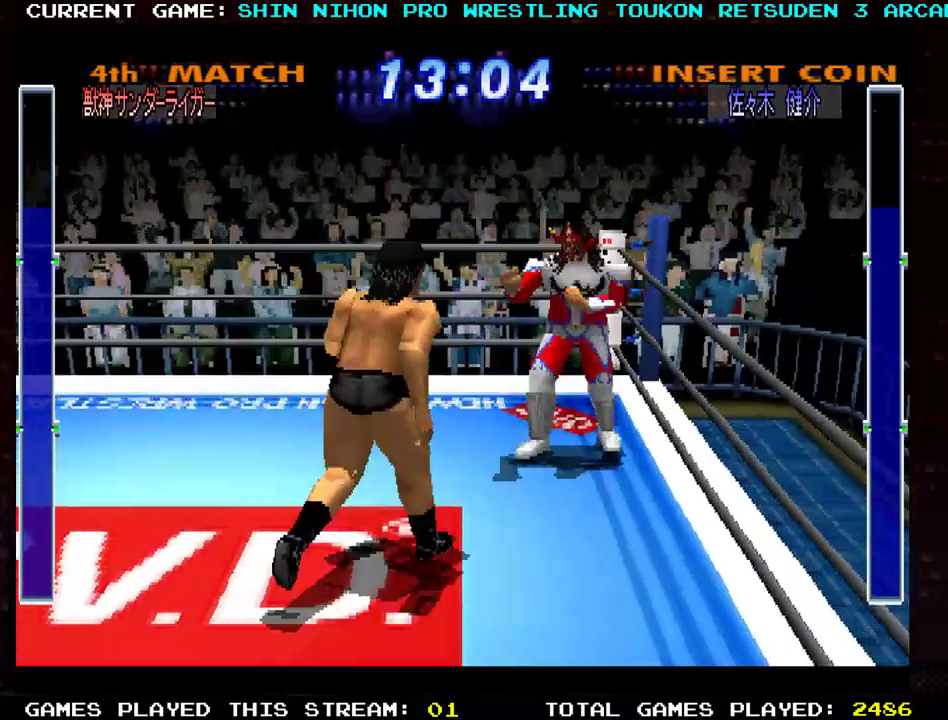
{"buttons": [], "left_stick": "down-left", "events": [[50, "R1", "down"], [117, "R1", "up"], [217, "R1", "down"], [301, "R1", "up"], [384, "R1", "down"], [501, "R1", "up"]]}
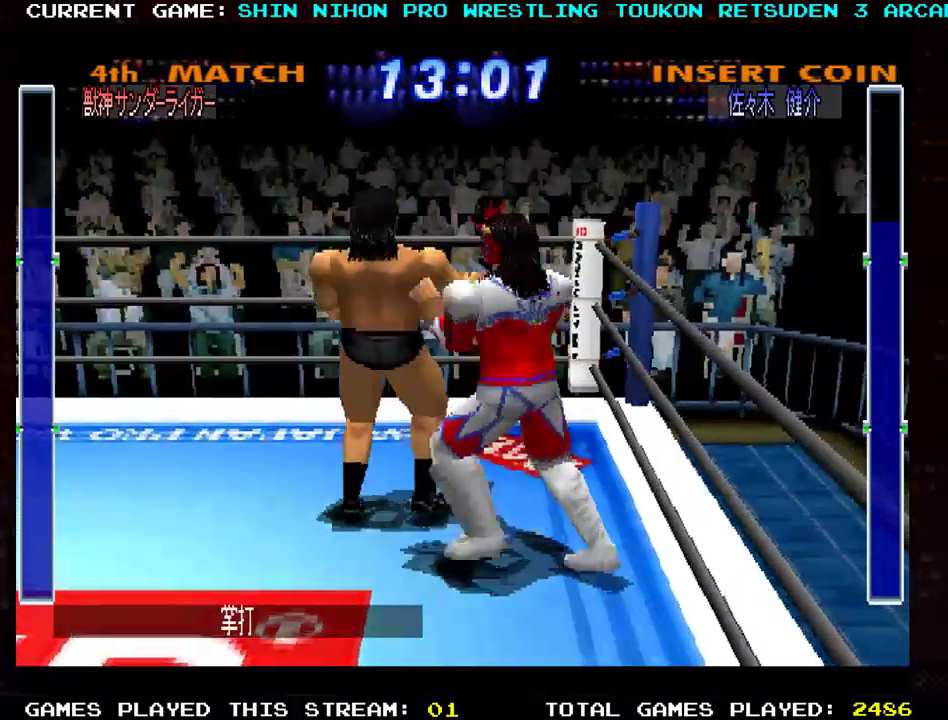
{"buttons": [], "left_stick": "up-left", "events": [[50, "R1", "down"], [333, "R1", "up"], [400, "left_stick", "up-left"], [417, "R1", "down"], [500, "R1", "up"]]}
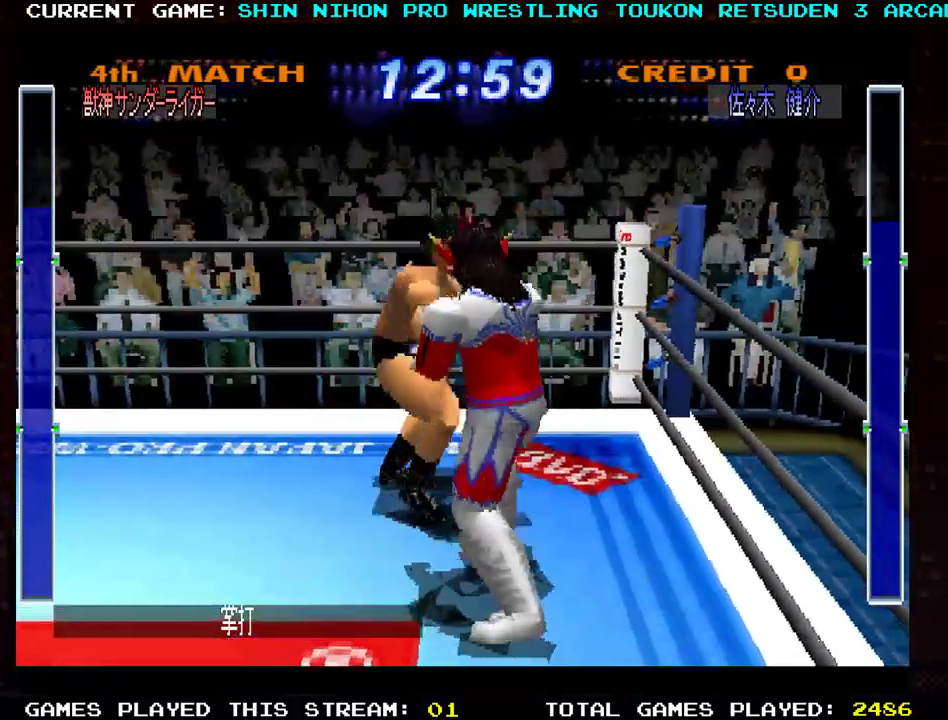
{"buttons": ["R1"], "left_stick": "up", "events": [[84, "R1", "down"], [167, "R1", "up"], [234, "R1", "down"], [351, "R1", "up"], [351, "left_stick", "up"], [434, "R1", "down"]]}
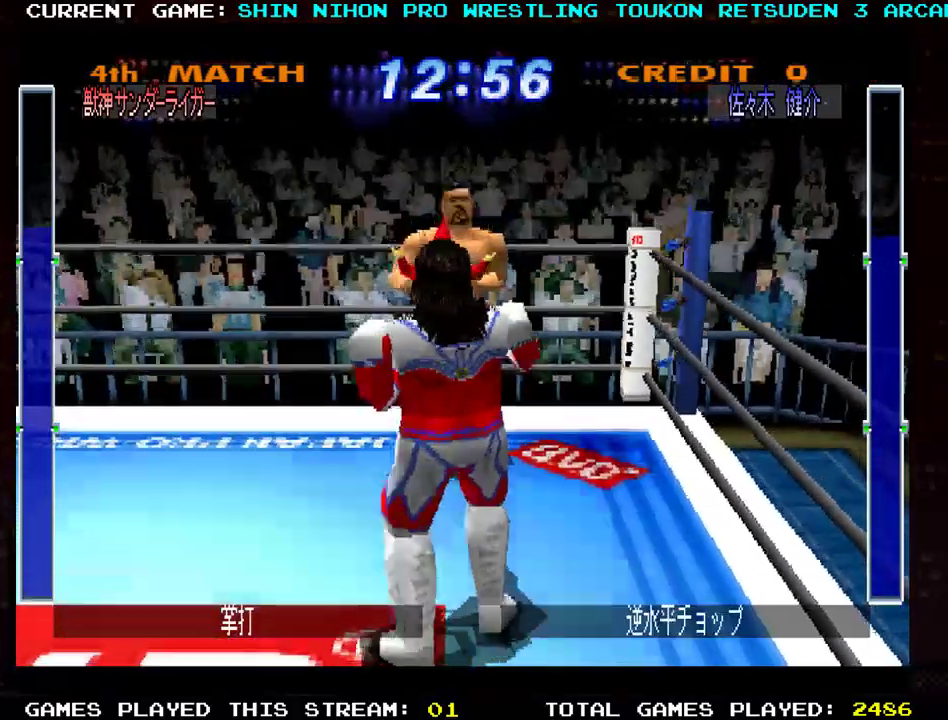
{"buttons": ["TRIANGLE"], "left_stick": "up", "events": [[33, "left_stick", "up-right"], [50, "R1", "up"], [100, "R1", "down"], [233, "left_stick", "up"], [317, "TRIANGLE", "down"], [400, "R1", "up"], [417, "TRIANGLE", "up"], [467, "TRIANGLE", "down"]]}
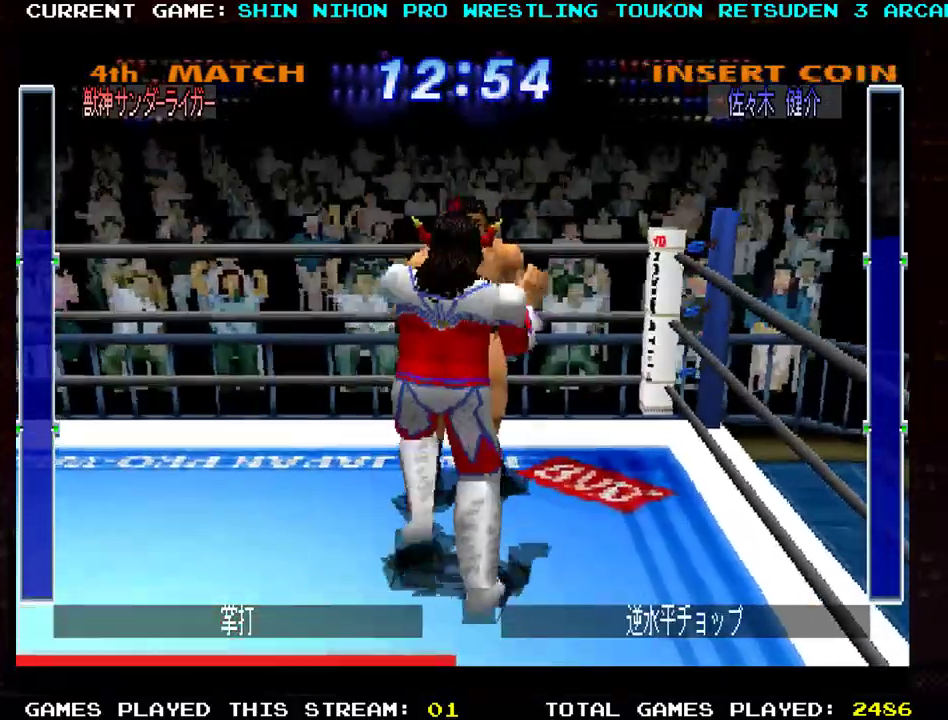
{"buttons": [], "left_stick": "up", "events": [[84, "TRIANGLE", "up"], [150, "TRIANGLE", "down"], [250, "TRIANGLE", "up"], [334, "TRIANGLE", "down"], [451, "TRIANGLE", "up"]]}
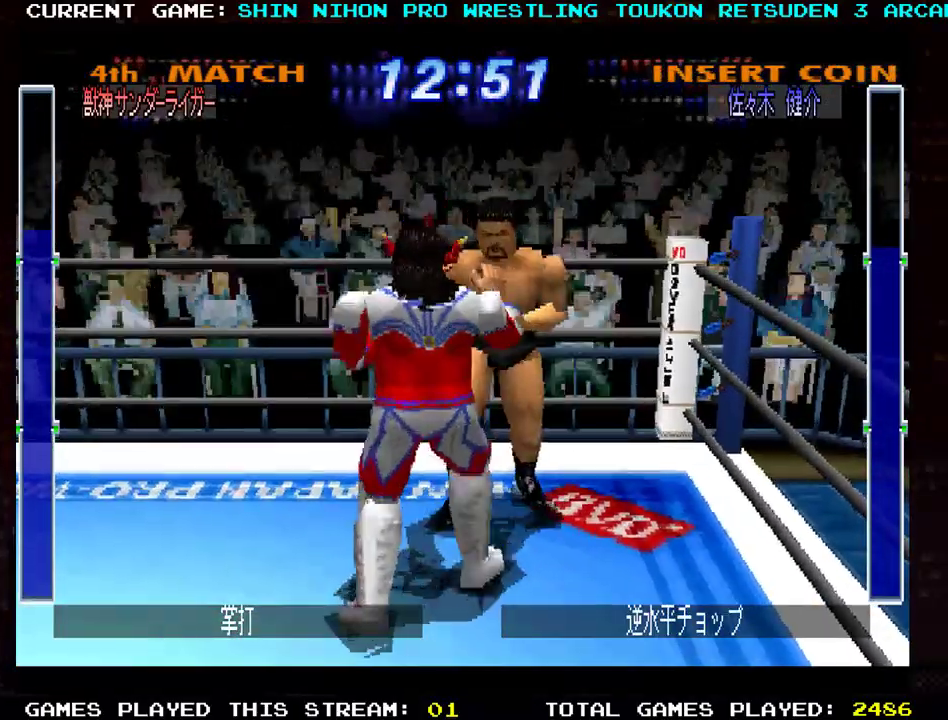
{"buttons": [], "left_stick": "down", "events": [[33, "TRIANGLE", "down"], [133, "TRIANGLE", "up"], [167, "left_stick", "up-right"], [200, "TRIANGLE", "down"], [283, "TRIANGLE", "up"], [400, "TRIANGLE", "down"], [417, "left_stick", "down"], [467, "TRIANGLE", "up"]]}